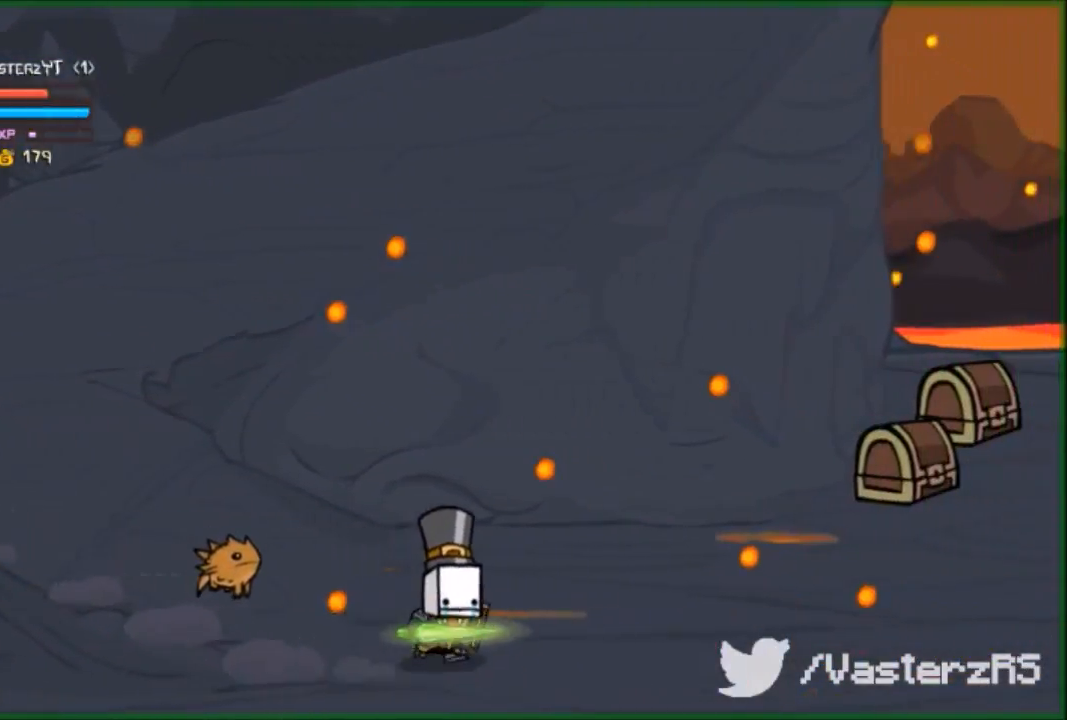
Gameplay with a controller (Xbox layout); each line is a JSON object with the inputs held at the frame after it. "events" lists button and stick changes between this image and that frame as [ms after this image, input, new state], when the widget could be followed in between. Not read: right_stick.
{"buttons": [], "left_stick": "up-right", "events": []}
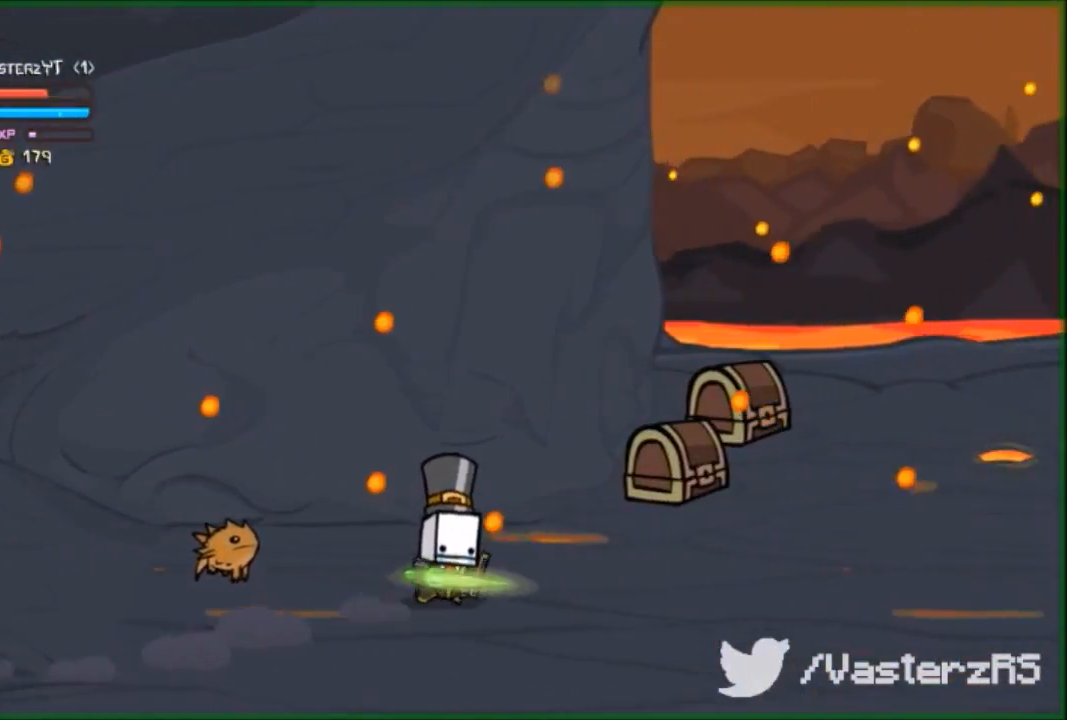
{"buttons": [], "left_stick": "up-right", "events": []}
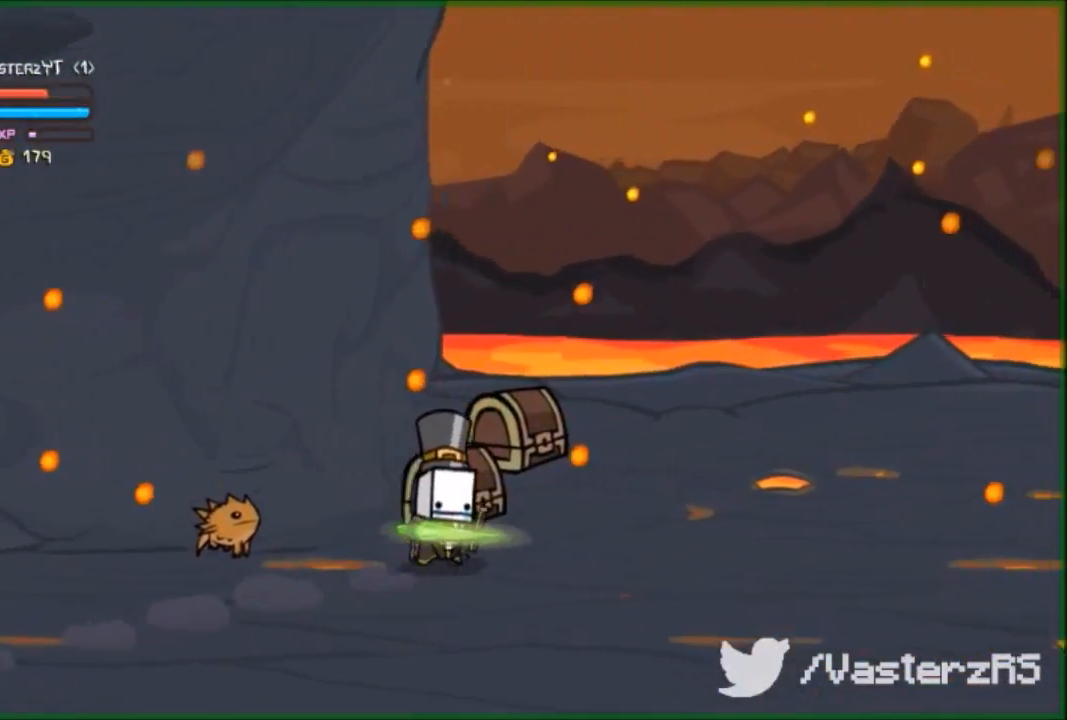
{"buttons": [], "left_stick": "left", "events": [[300, "left_stick", "up-left"], [333, "X", "down"], [433, "X", "up"], [433, "left_stick", "left"]]}
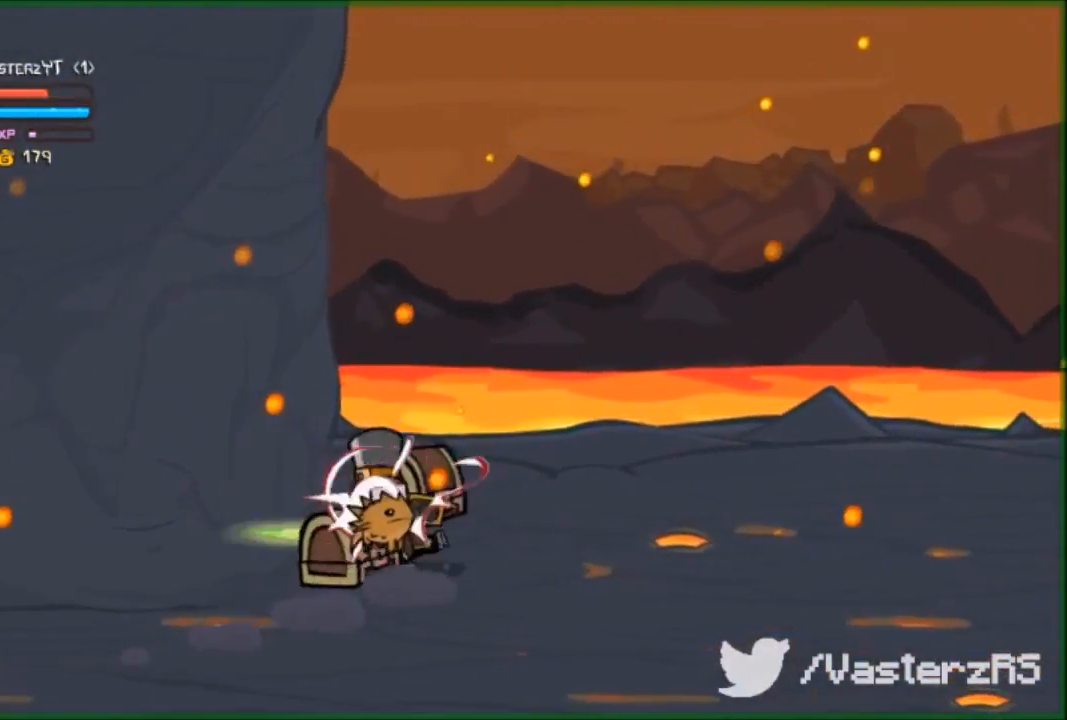
{"buttons": [], "left_stick": "center", "events": [[33, "X", "down"], [133, "X", "up"], [133, "left_stick", "center"], [200, "X", "down"], [233, "X", "up"]]}
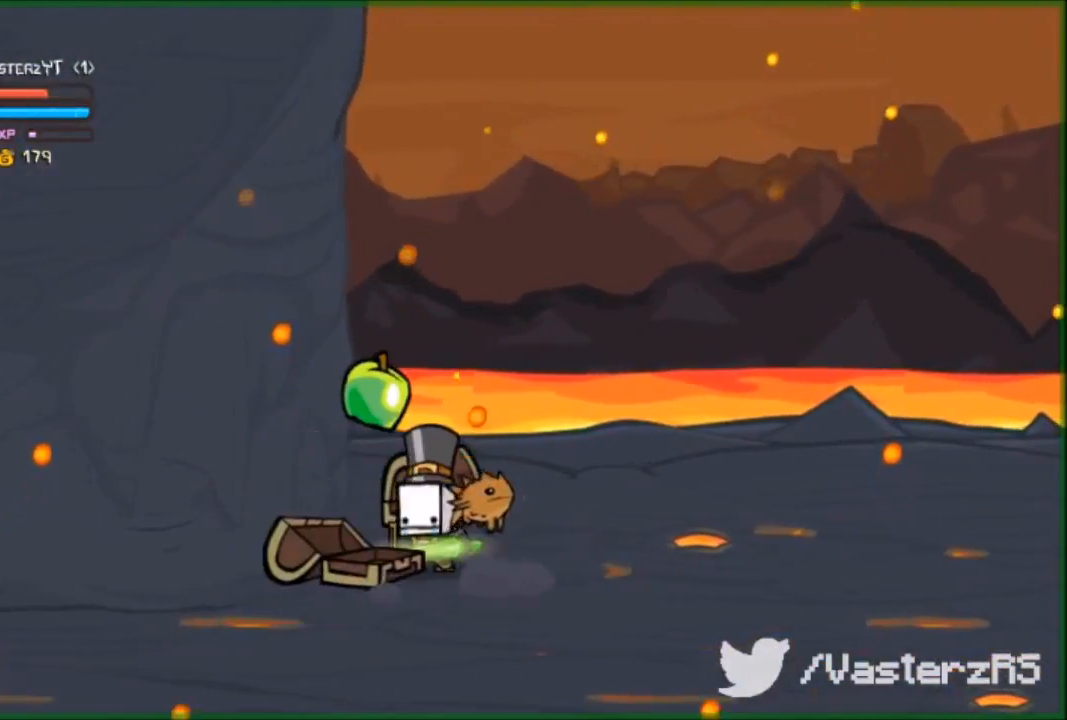
{"buttons": ["X"], "left_stick": "up-left", "events": [[67, "left_stick", "right"], [300, "left_stick", "up-right"], [400, "left_stick", "up-left"], [500, "X", "down"]]}
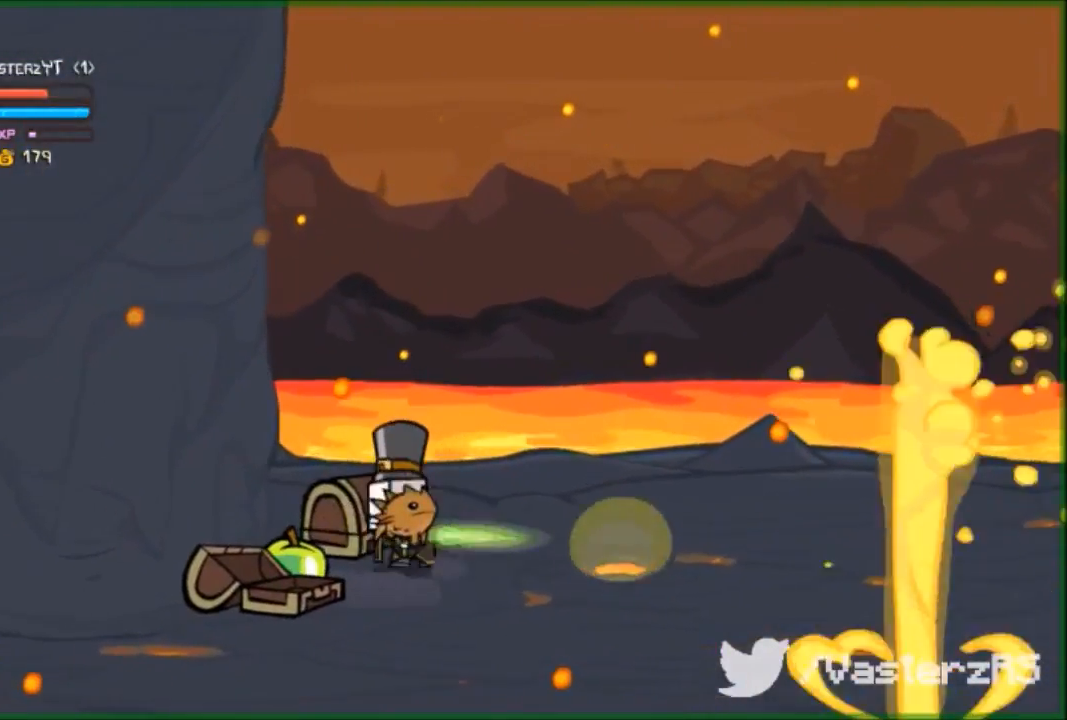
{"buttons": [], "left_stick": "up", "events": [[100, "X", "up"], [167, "X", "down"], [200, "left_stick", "center"], [267, "X", "up"], [400, "X", "down"], [467, "X", "up"], [500, "left_stick", "up"]]}
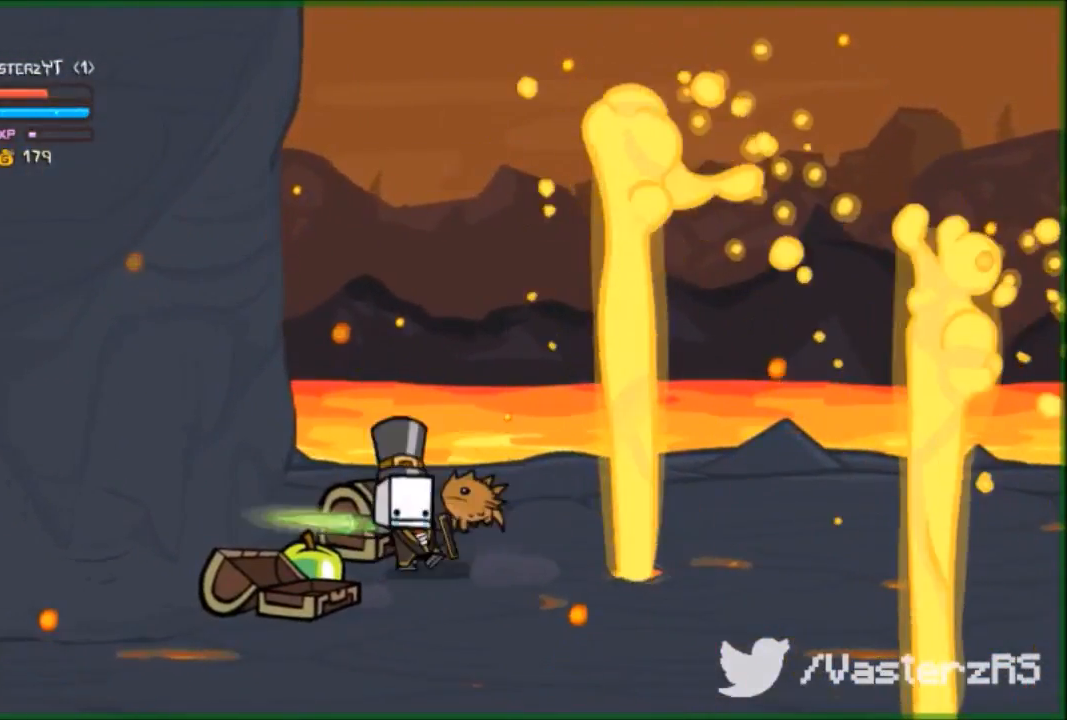
{"buttons": [], "left_stick": "center", "events": [[33, "left_stick", "up-right"], [333, "left_stick", "up-left"], [400, "X", "down"], [467, "left_stick", "center"], [500, "X", "up"]]}
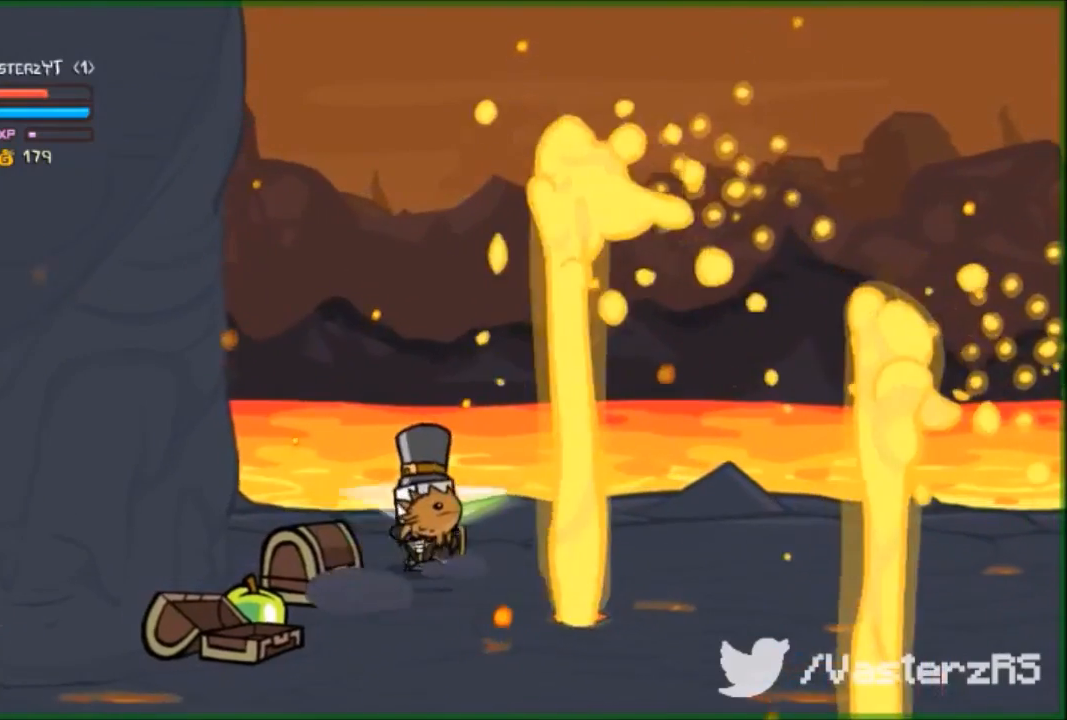
{"buttons": [], "left_stick": "down-left", "events": [[33, "X", "down"], [133, "X", "up"], [200, "X", "down"], [267, "X", "up"], [300, "left_stick", "left"], [333, "X", "down"], [400, "X", "up"], [400, "left_stick", "down-left"]]}
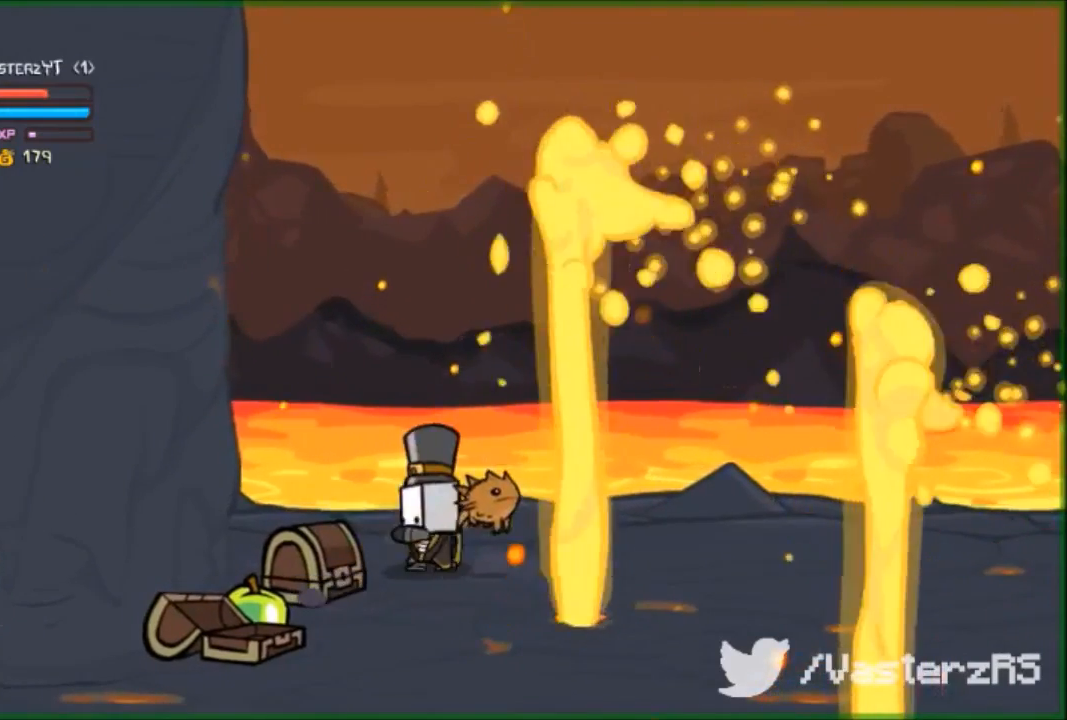
{"buttons": ["X"], "left_stick": "down-left", "events": [[267, "X", "down"], [333, "X", "up"], [433, "X", "down"]]}
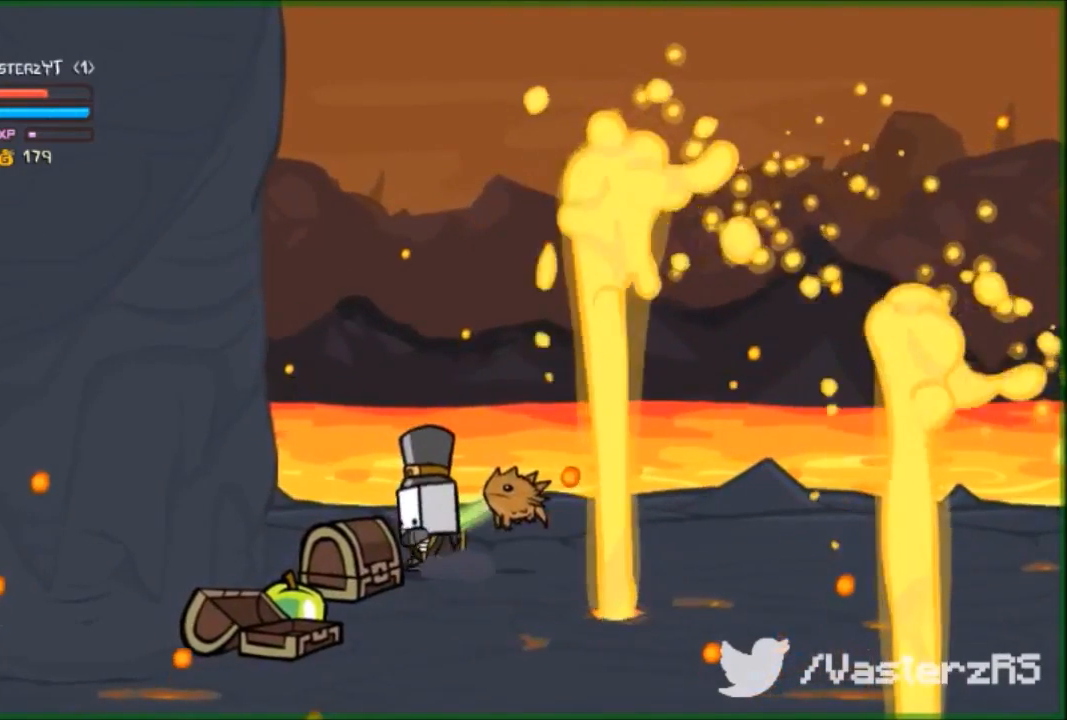
{"buttons": [], "left_stick": "left", "events": [[33, "X", "up"], [100, "left_stick", "down"], [467, "left_stick", "left"]]}
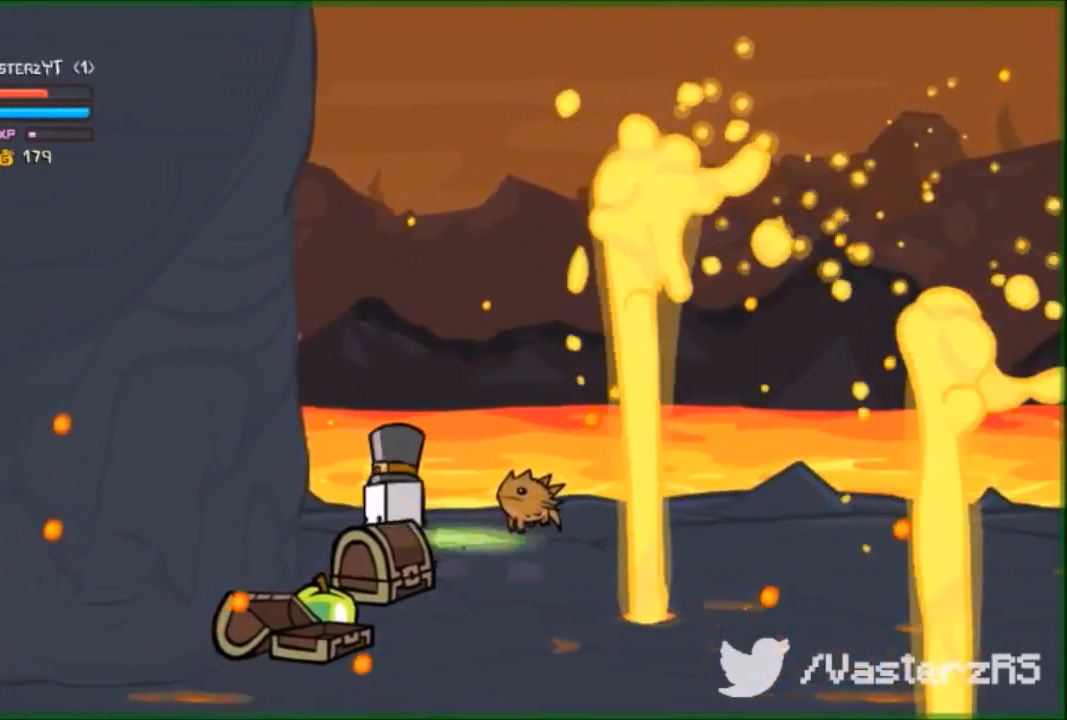
{"buttons": [], "left_stick": "down-right", "events": [[33, "X", "down"], [100, "X", "up"], [133, "left_stick", "center"], [267, "left_stick", "down-right"]]}
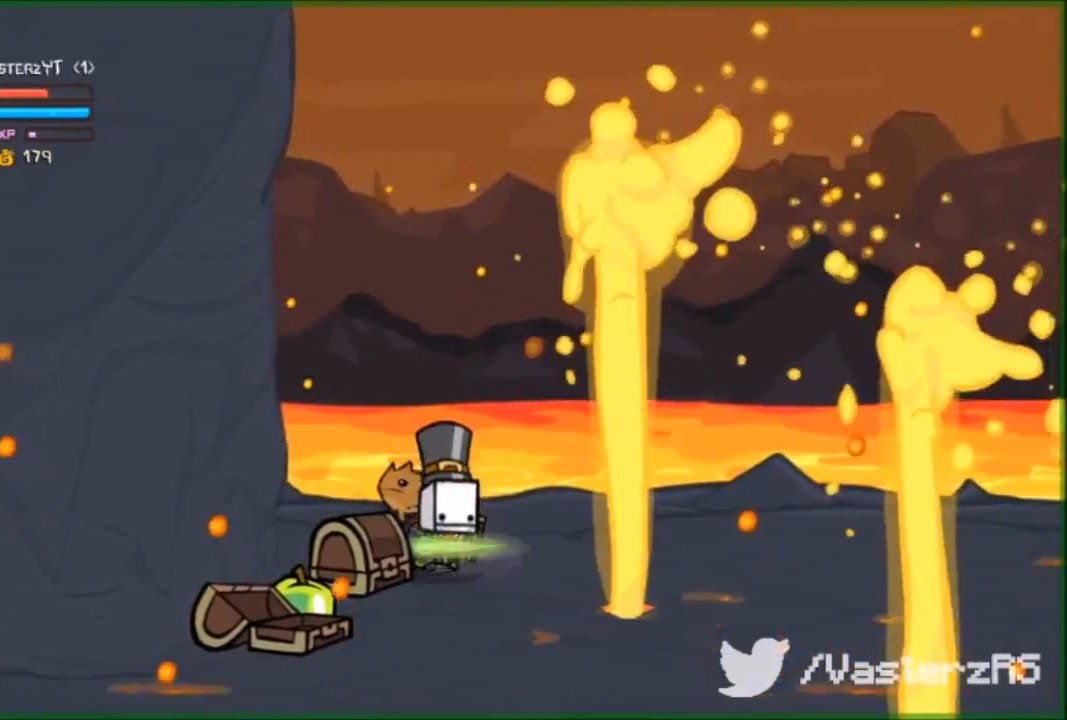
{"buttons": ["X"], "left_stick": "center", "events": [[200, "left_stick", "down-left"], [300, "X", "down"], [300, "left_stick", "center"], [333, "X", "up"], [433, "X", "down"]]}
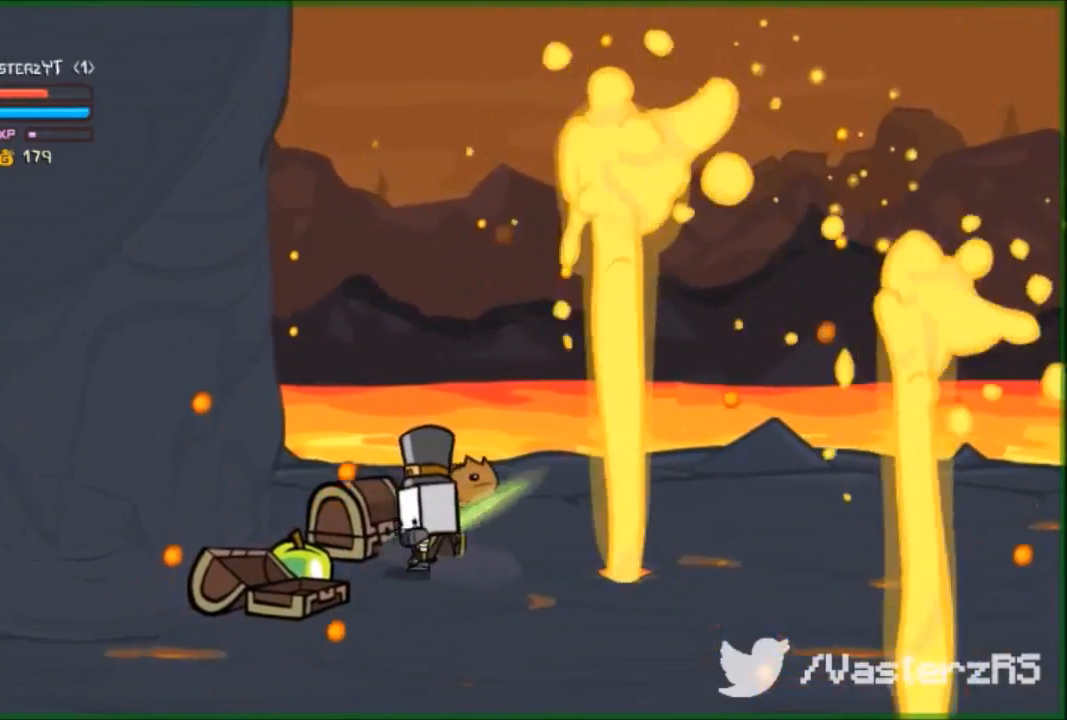
{"buttons": ["X"], "left_stick": "left", "events": [[33, "X", "up"], [267, "left_stick", "up"], [333, "left_stick", "up-left"], [500, "X", "down"], [500, "left_stick", "left"]]}
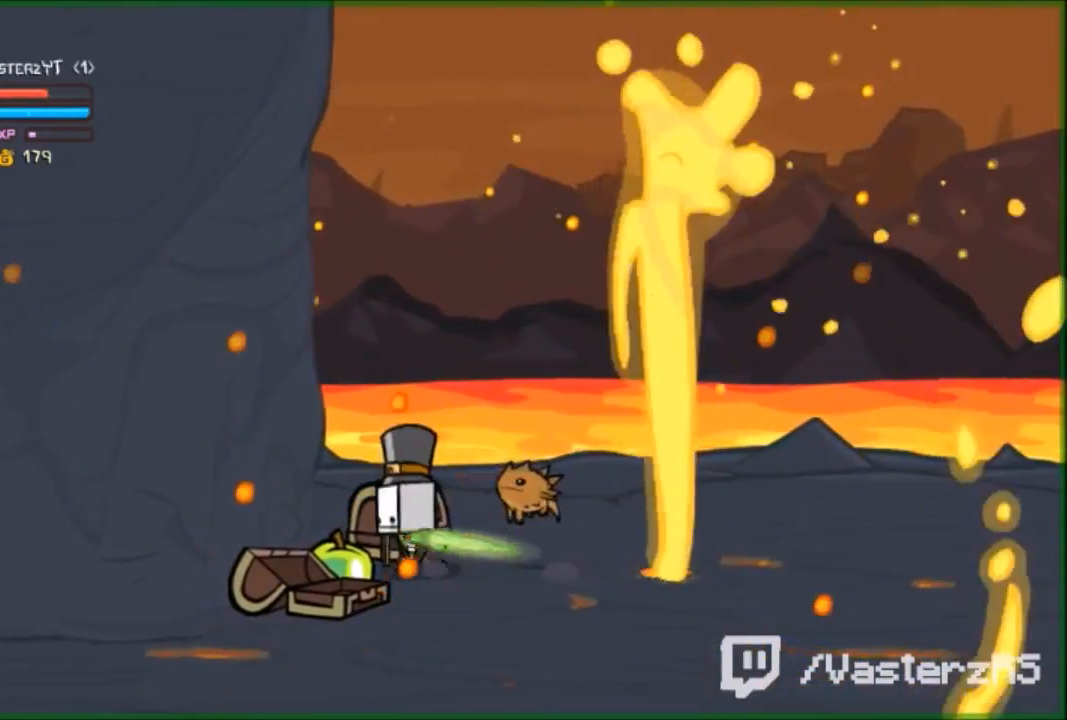
{"buttons": [], "left_stick": "down-left", "events": [[100, "X", "up"], [100, "left_stick", "center"], [133, "X", "down"], [233, "X", "up"], [433, "left_stick", "down-left"]]}
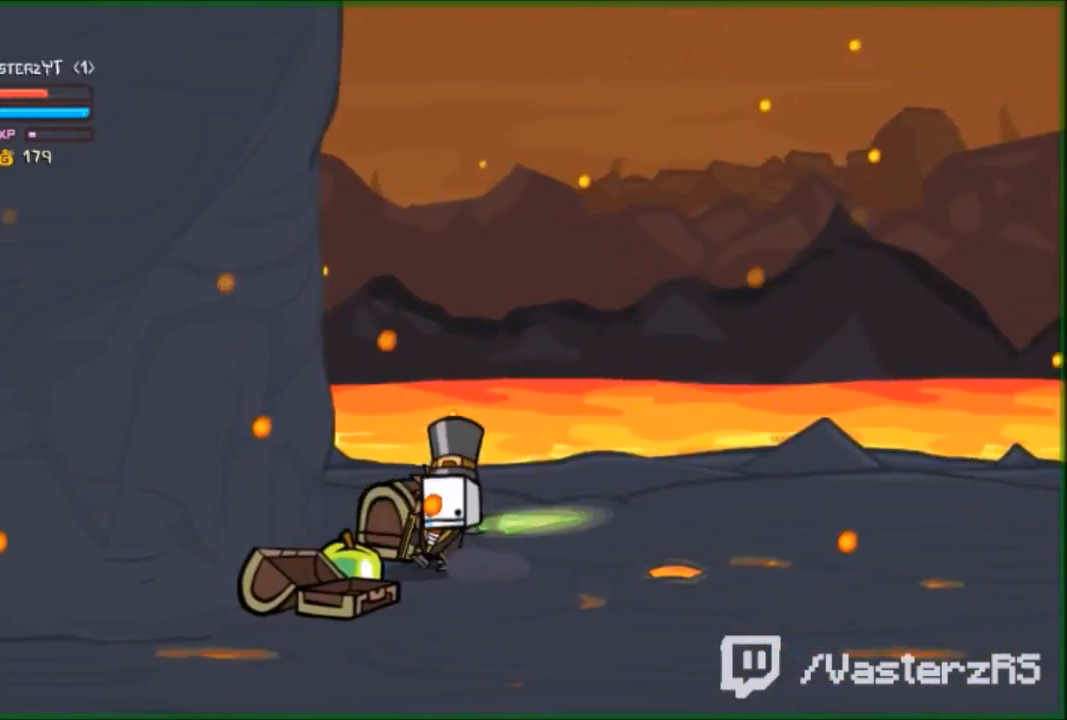
{"buttons": [], "left_stick": "up-right", "events": [[333, "left_stick", "down-right"], [433, "left_stick", "up-right"]]}
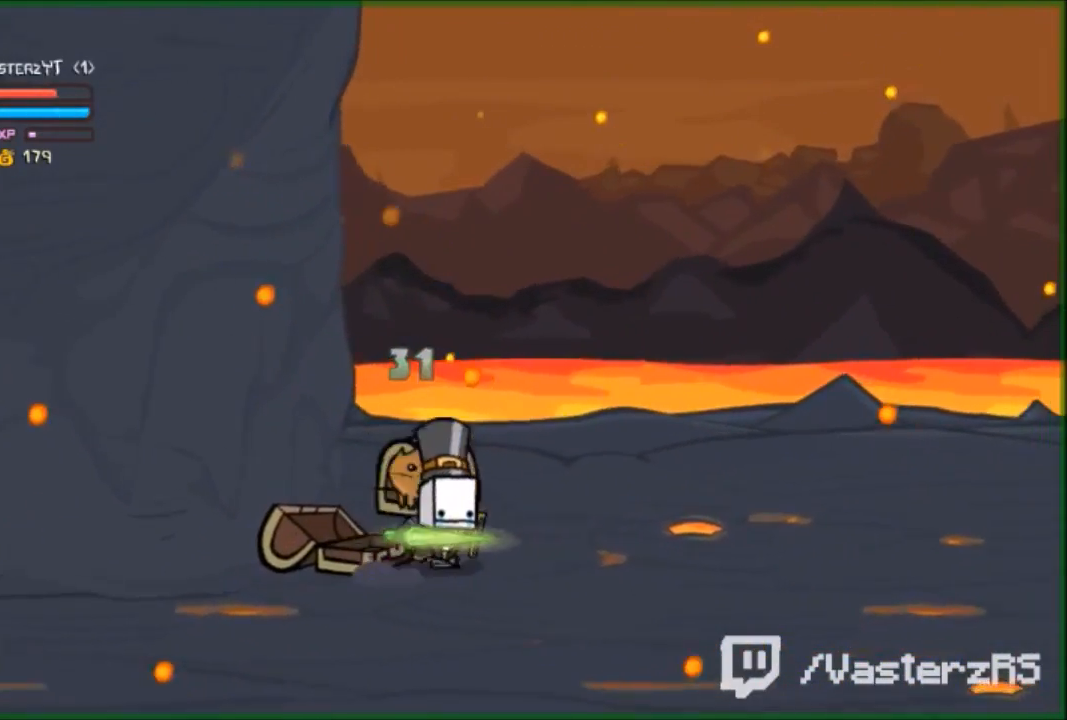
{"buttons": ["X"], "left_stick": "up-left", "events": [[333, "left_stick", "up-left"], [467, "X", "down"]]}
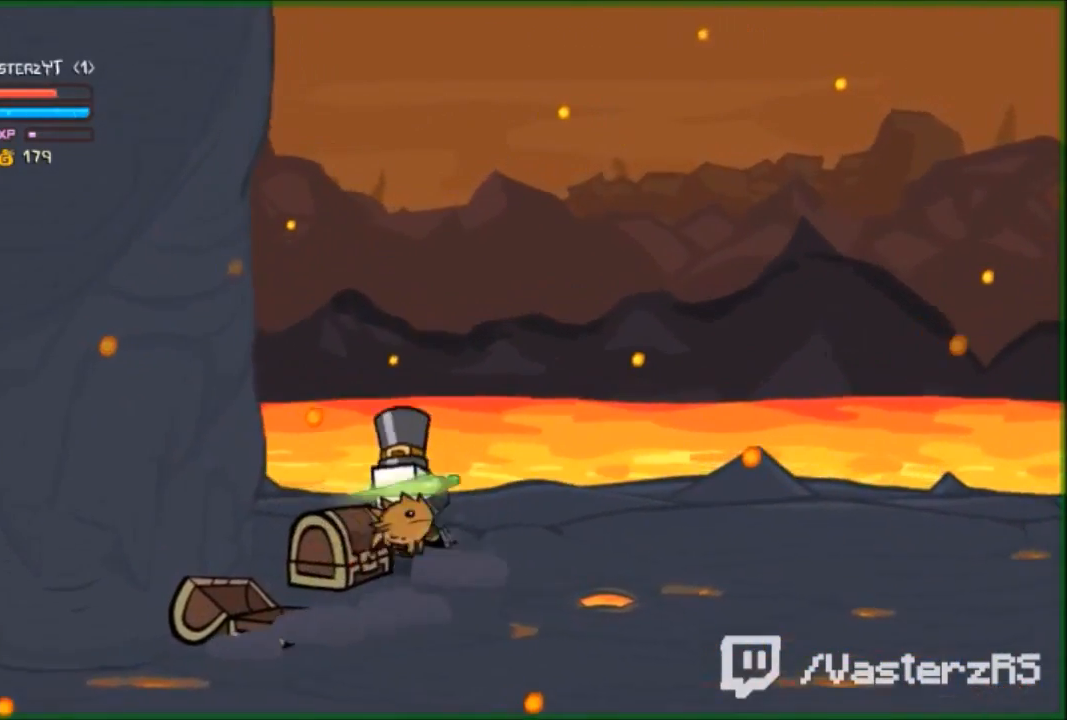
{"buttons": ["X"], "left_stick": "center", "events": [[33, "left_stick", "center"], [100, "X", "up"], [167, "X", "down"], [233, "X", "up"], [300, "X", "down"], [367, "X", "up"], [433, "X", "down"]]}
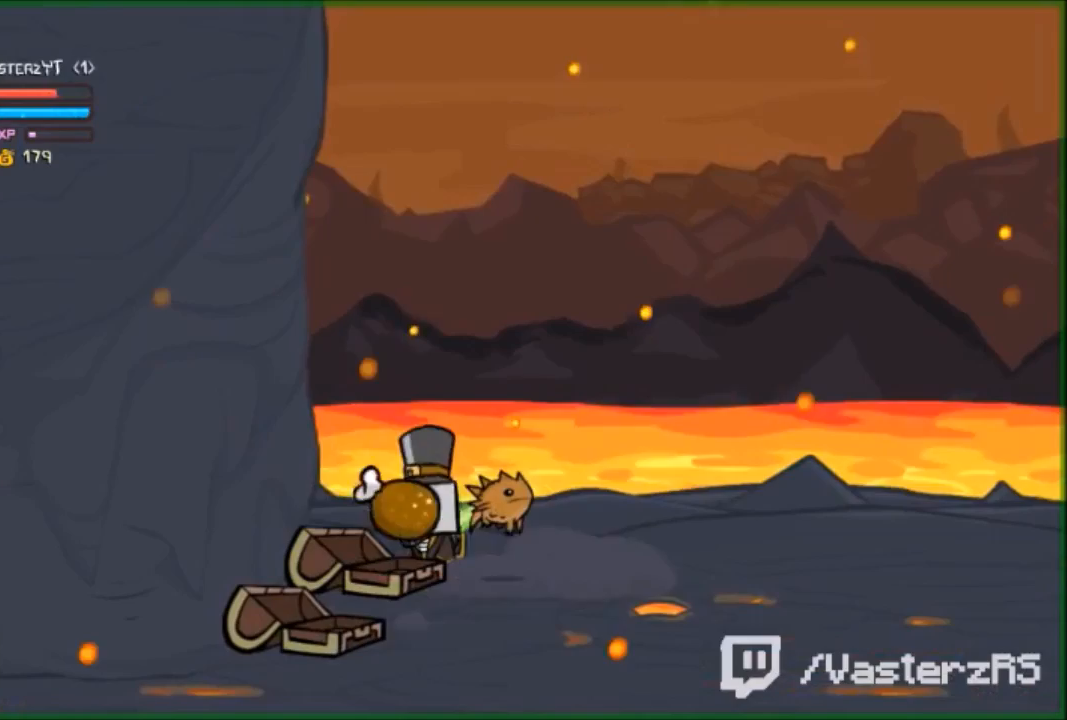
{"buttons": [], "left_stick": "center", "events": [[33, "X", "up"]]}
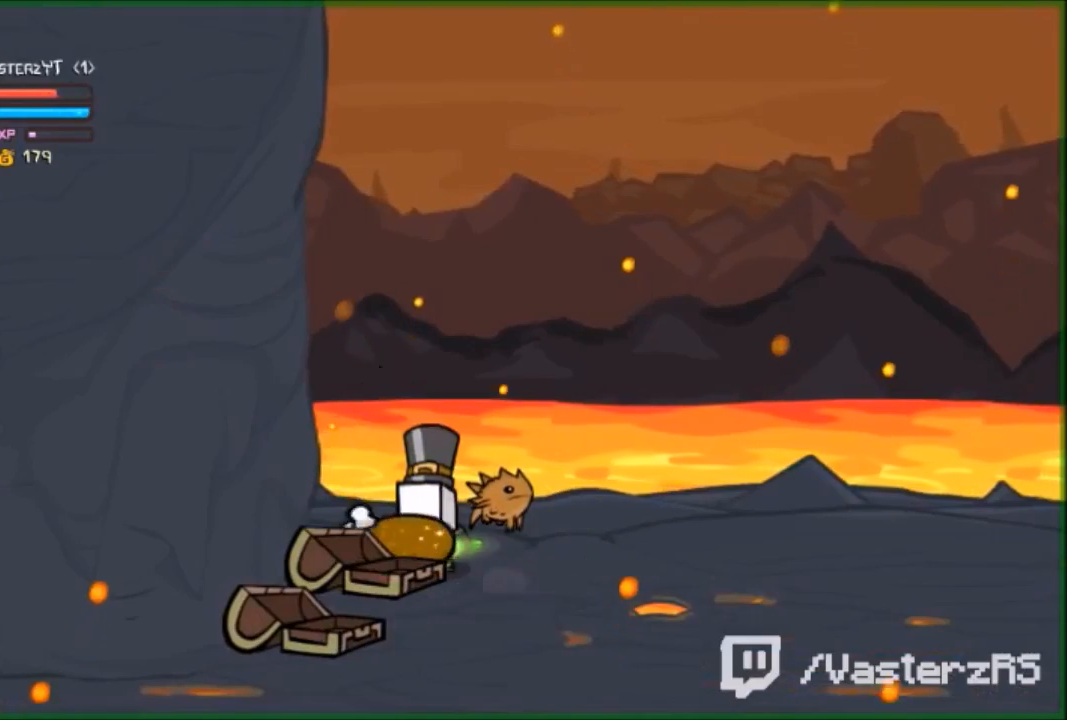
{"buttons": [], "left_stick": "down-right", "events": [[200, "left_stick", "down-right"]]}
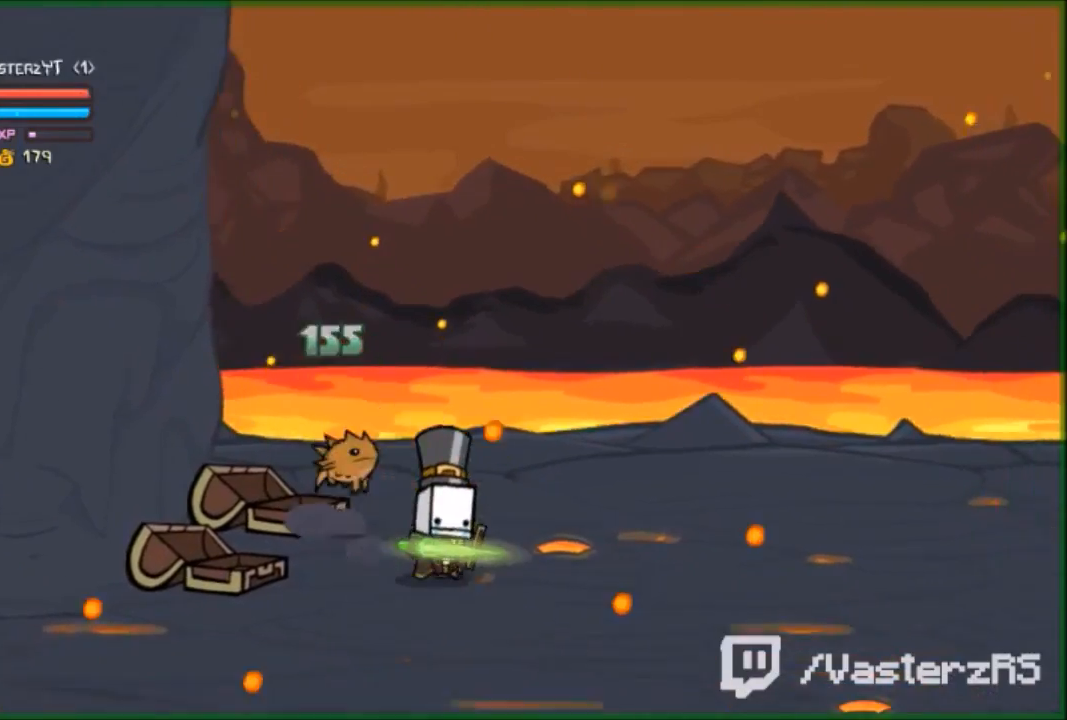
{"buttons": [], "left_stick": "down-right", "events": []}
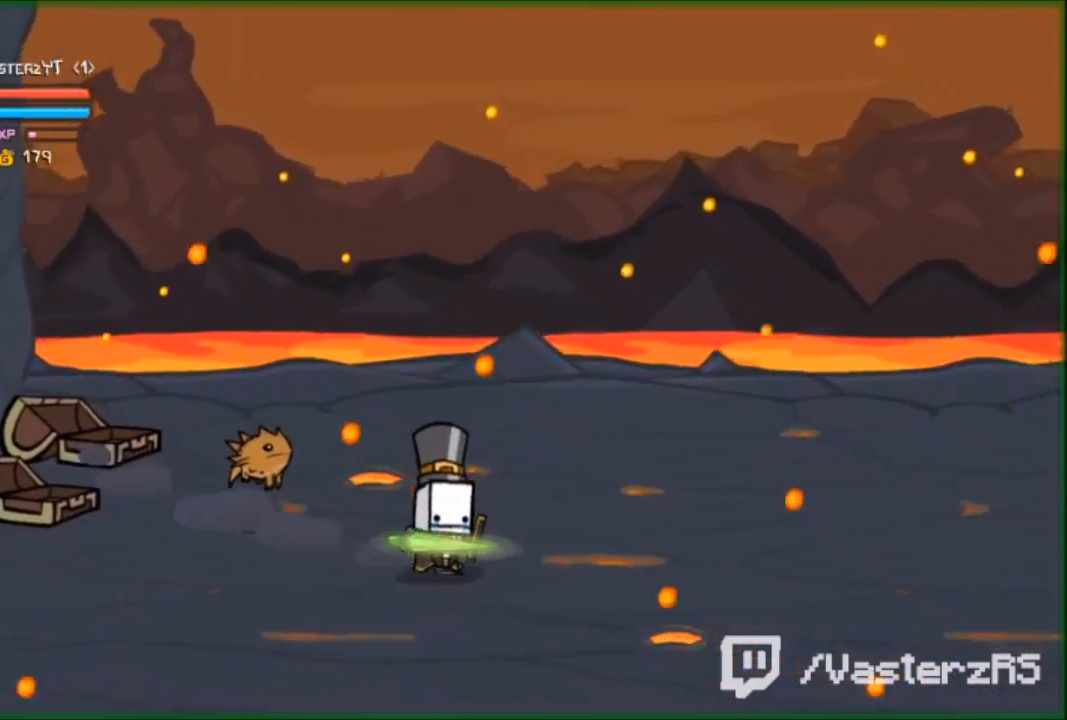
{"buttons": ["R2"], "left_stick": "right", "events": [[33, "R2", "down"], [400, "left_stick", "right"]]}
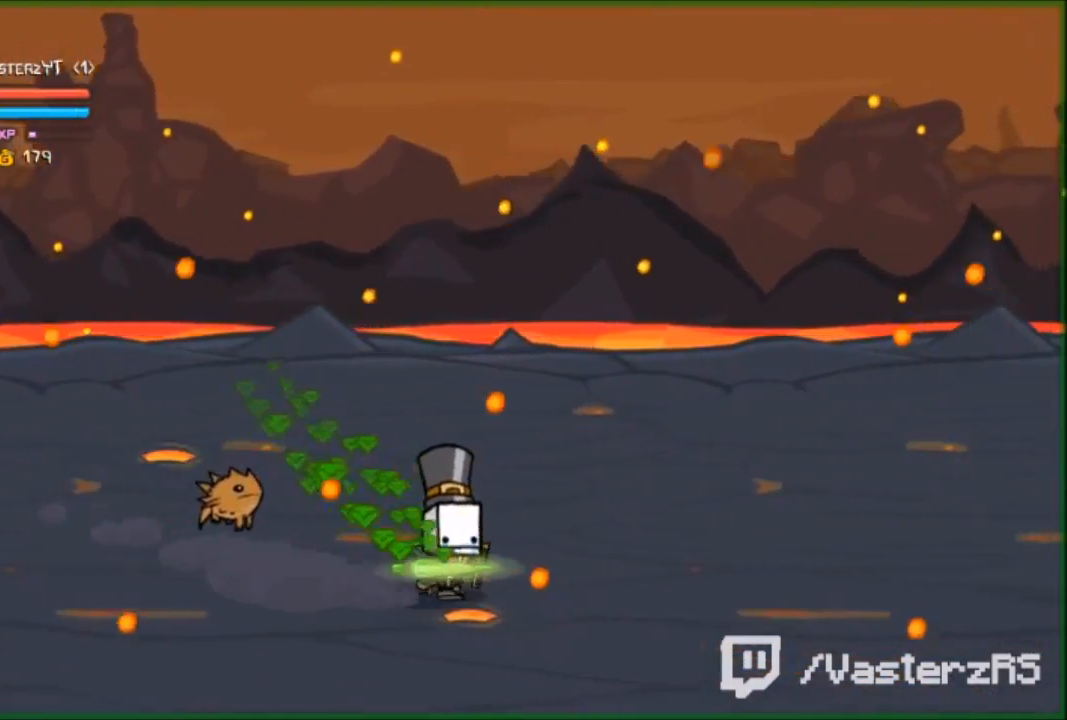
{"buttons": ["R2"], "left_stick": "right", "events": []}
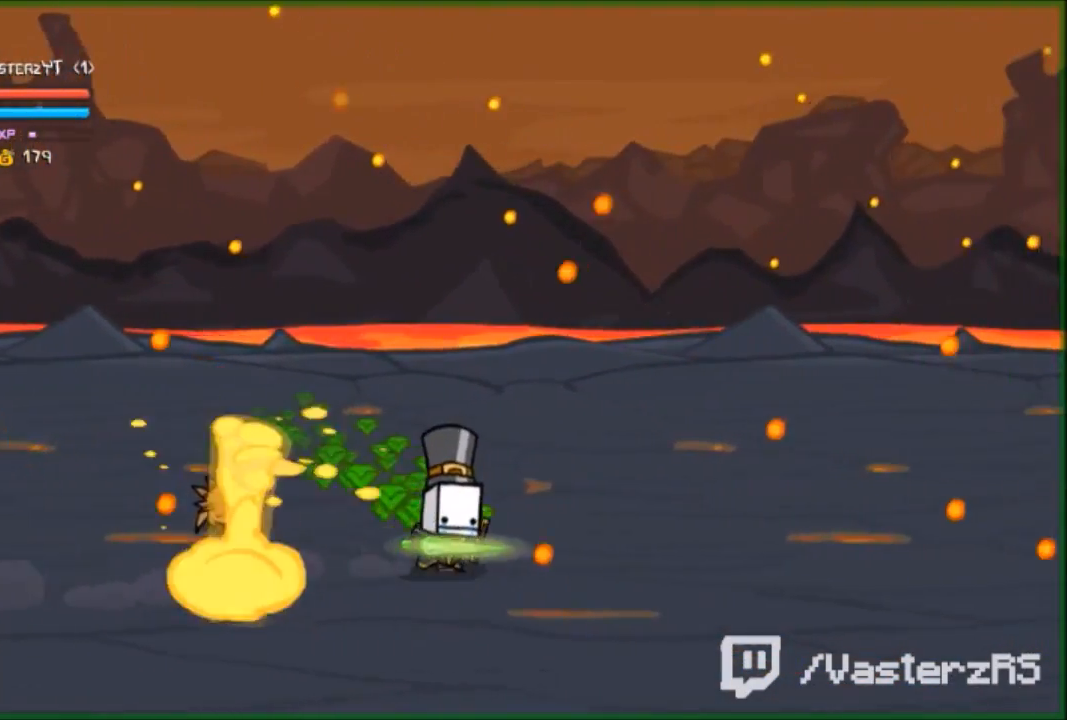
{"buttons": ["R2"], "left_stick": "right", "events": []}
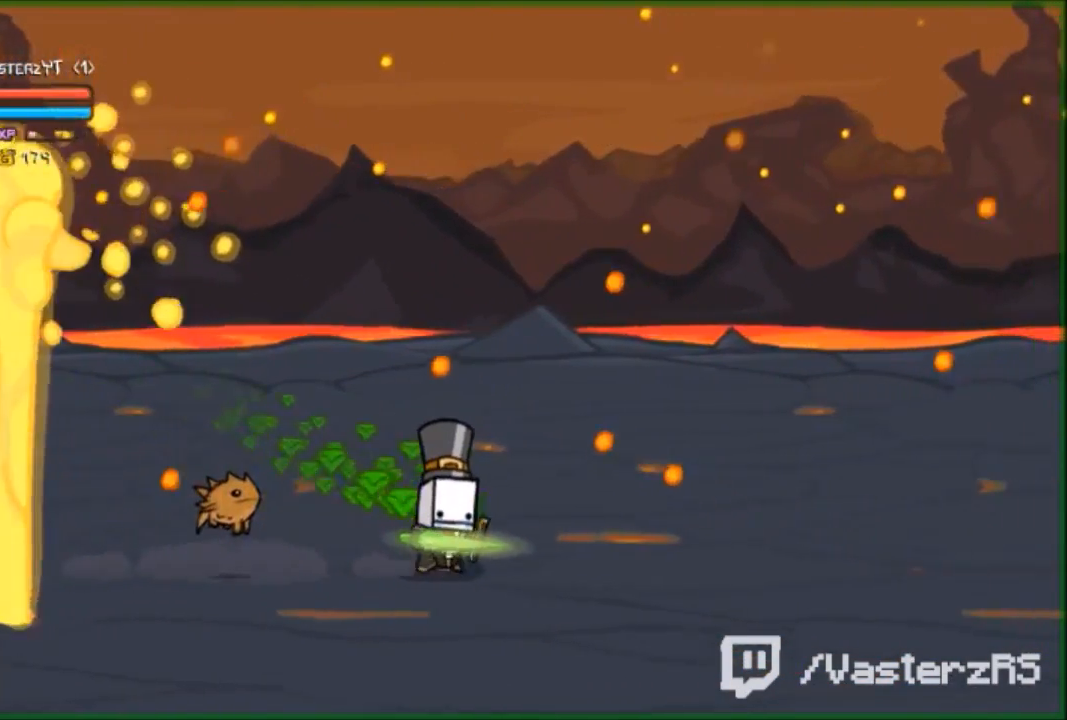
{"buttons": ["R2"], "left_stick": "right", "events": []}
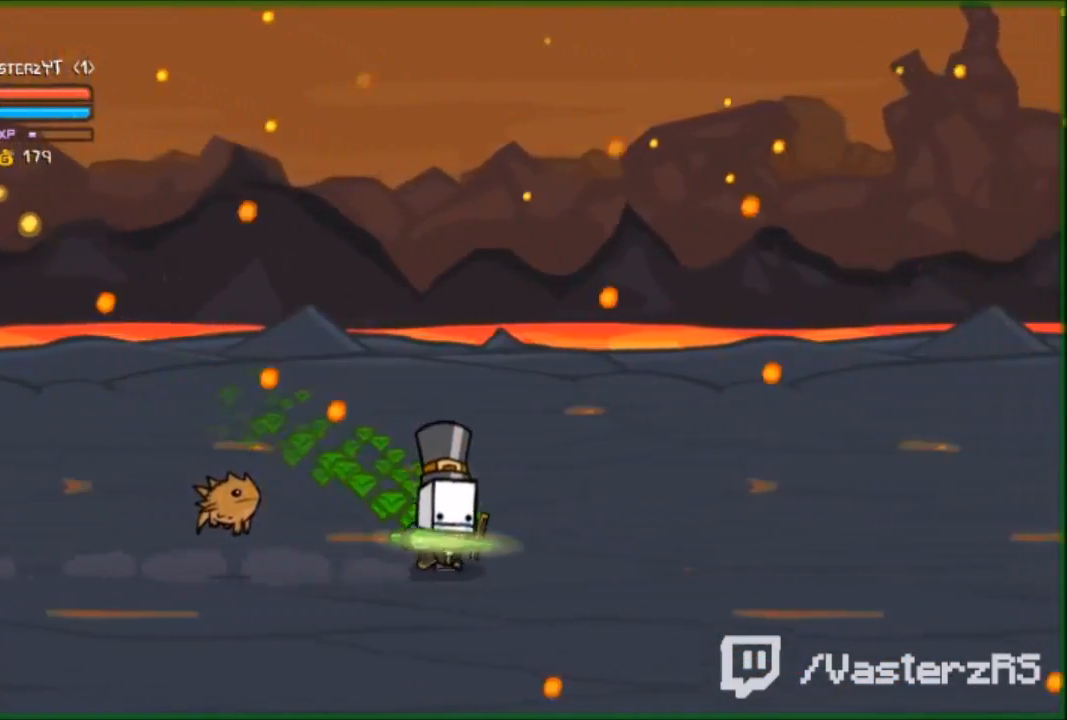
{"buttons": ["R2"], "left_stick": "right", "events": []}
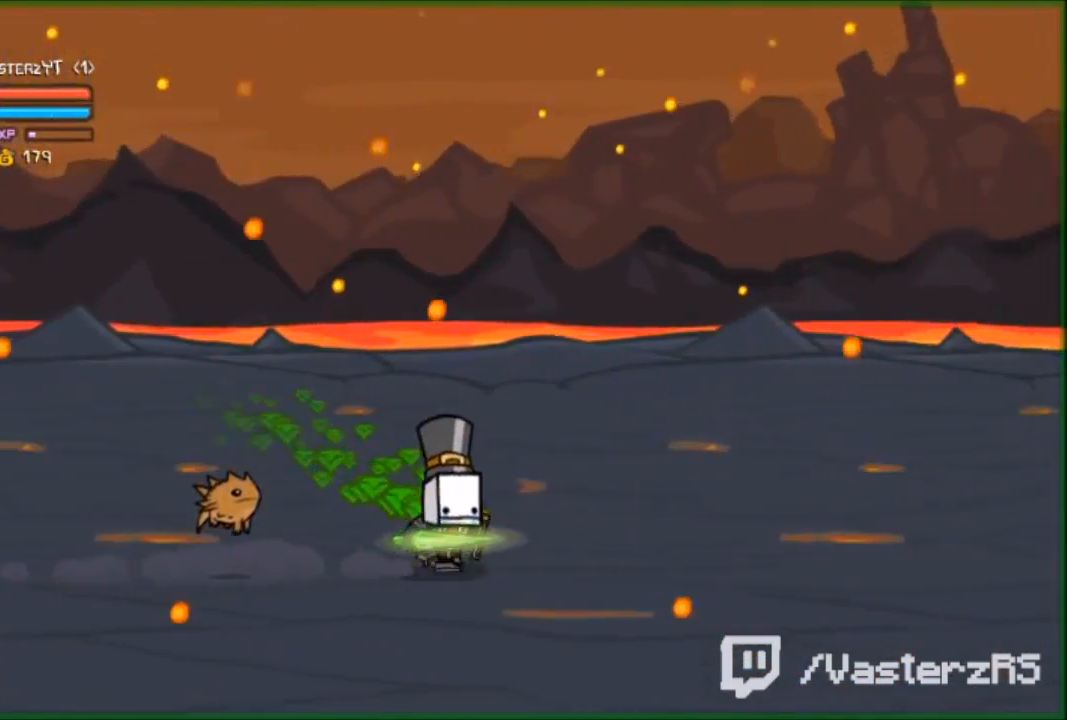
{"buttons": ["R2"], "left_stick": "down-right", "events": [[300, "left_stick", "down-right"]]}
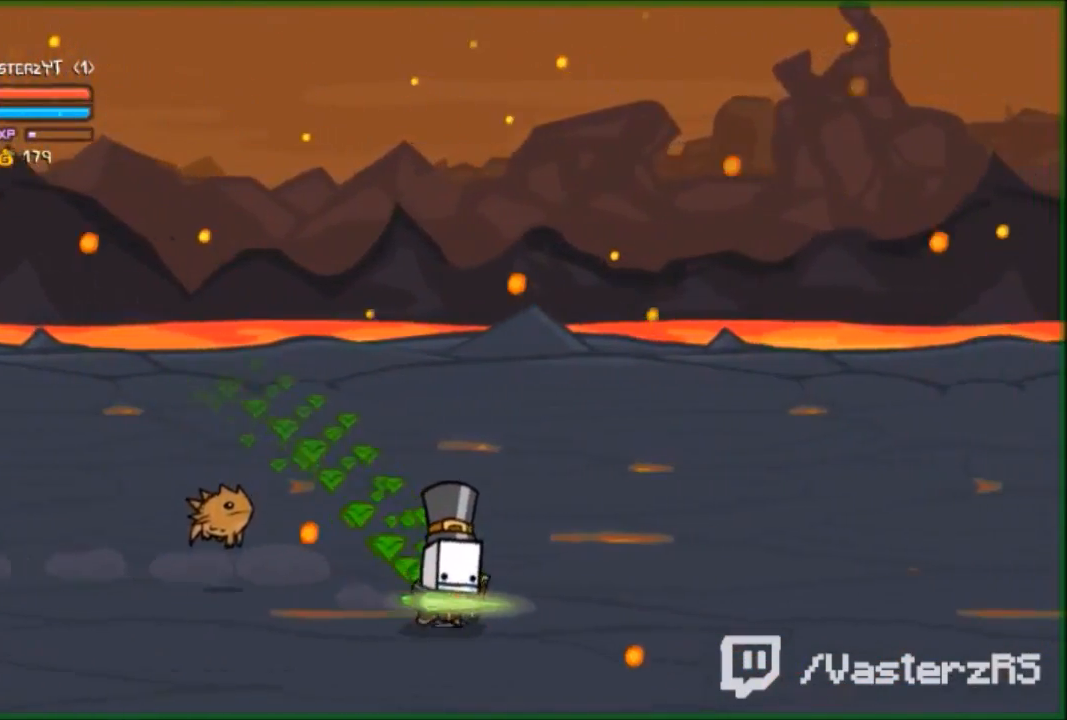
{"buttons": ["R2"], "left_stick": "right", "events": [[433, "left_stick", "right"]]}
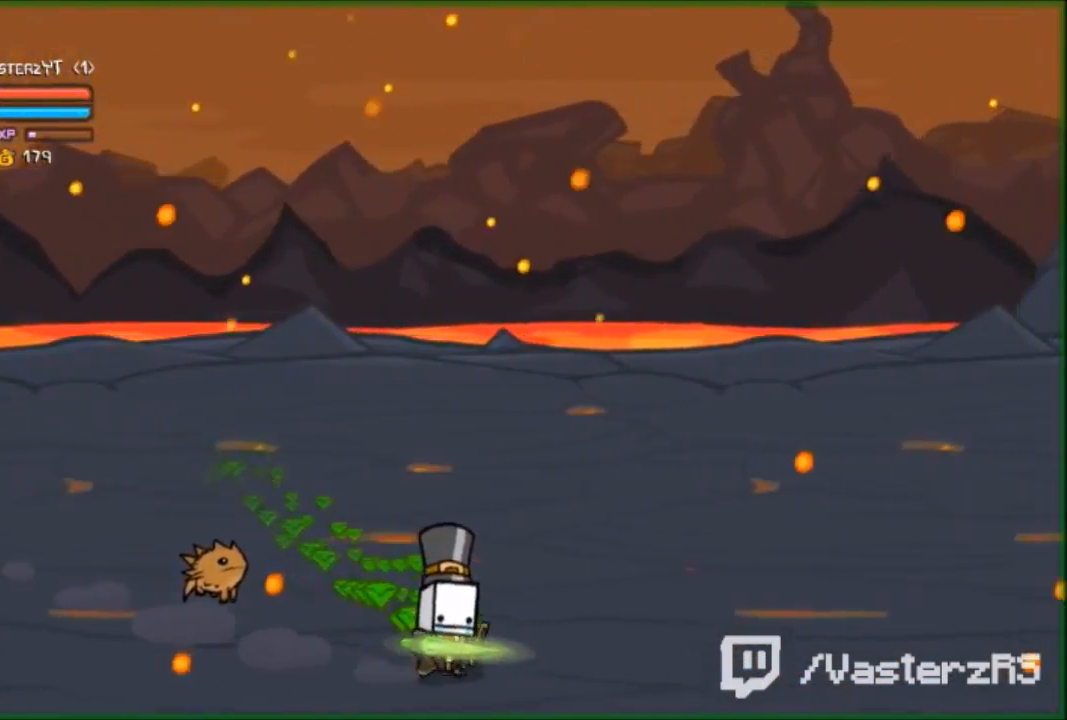
{"buttons": ["R2"], "left_stick": "up-right", "events": [[233, "left_stick", "up-right"]]}
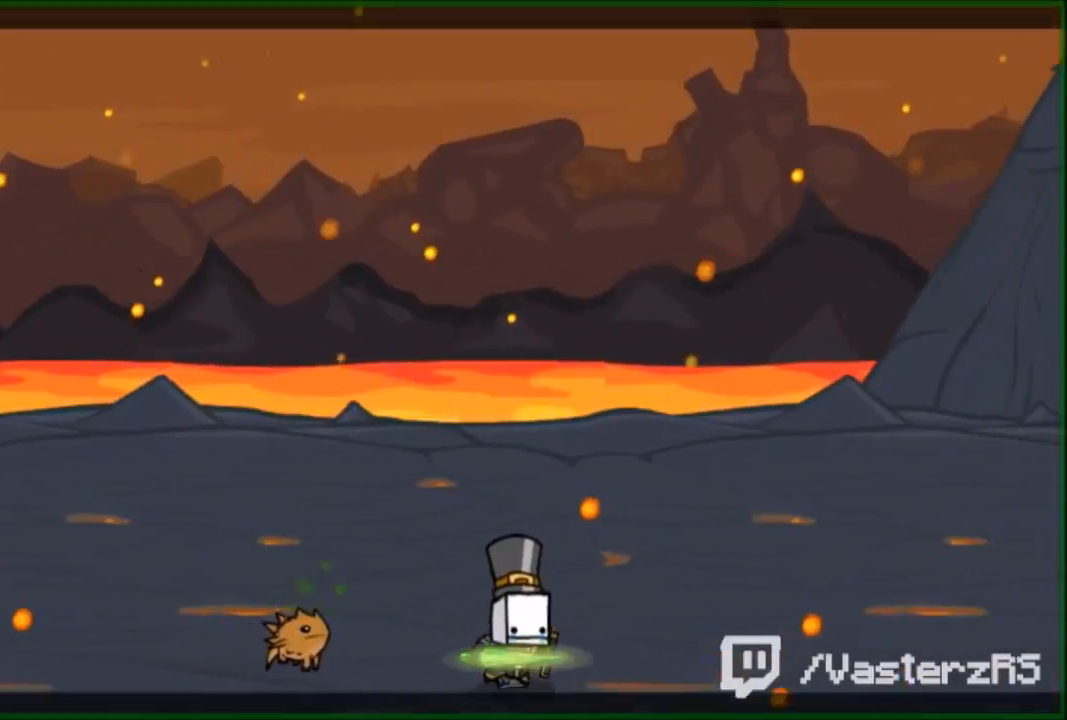
{"buttons": [], "left_stick": "center", "events": [[433, "left_stick", "center"], [467, "R2", "up"]]}